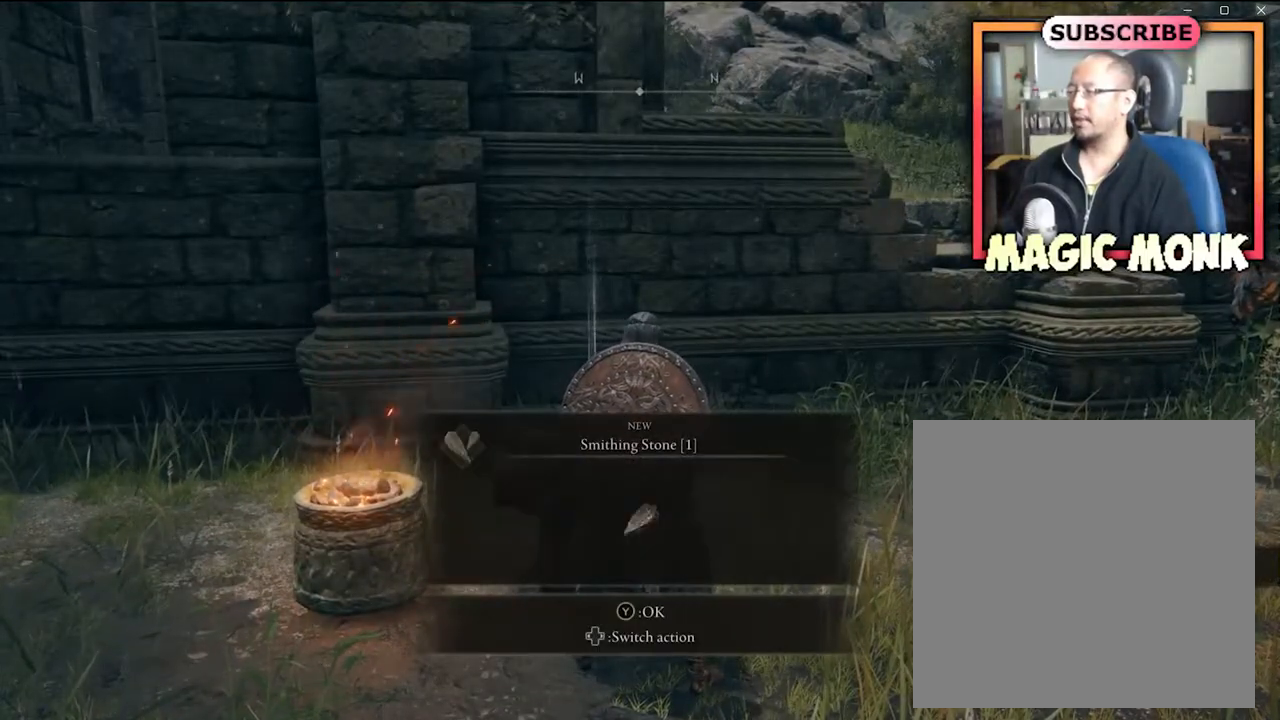
Gameplay with a controller (Xbox layout); each line is a JSON object with the inputs held at the frame after it. "events" lists button and stick changes between this image and that frame as [ms after this image, input, new state], when the widget could be followed in between.
{"buttons": ["Y"], "left_stick": "center", "right_stick": "center", "events": [[467, "Y", "down"]]}
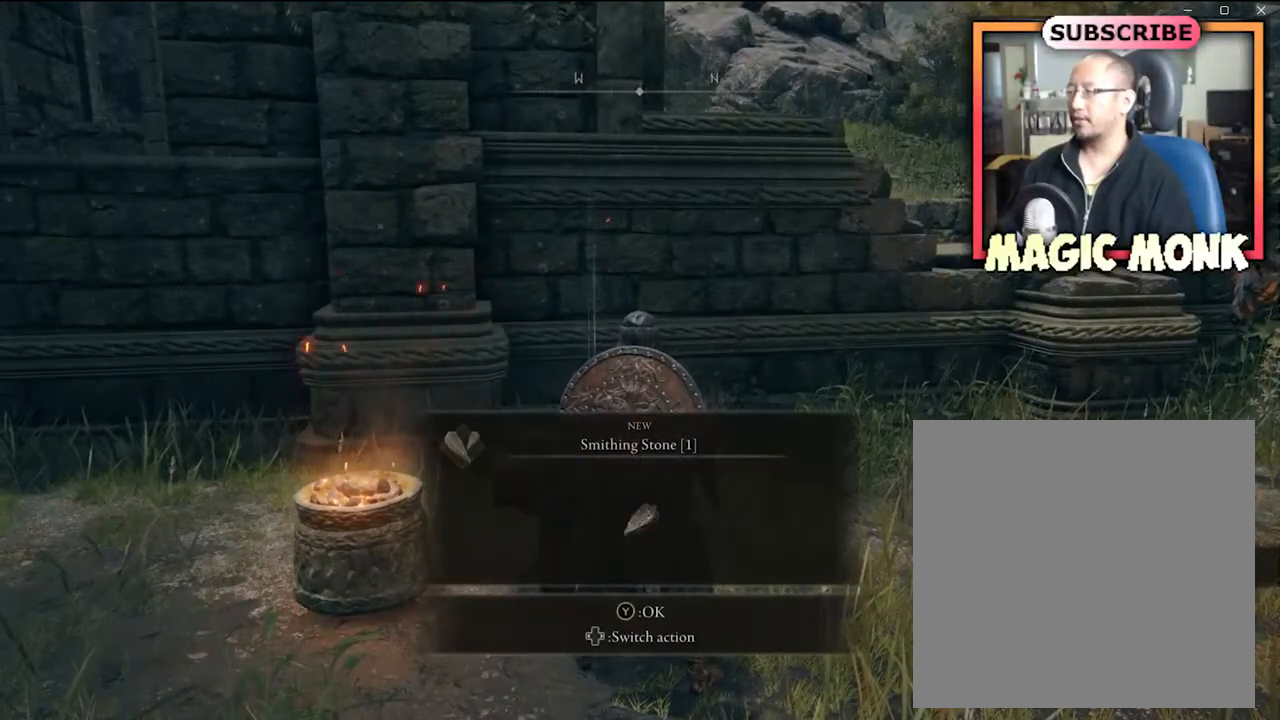
{"buttons": [], "left_stick": "center", "right_stick": "down-right", "events": [[134, "Y", "up"], [434, "right_stick", "down-right"]]}
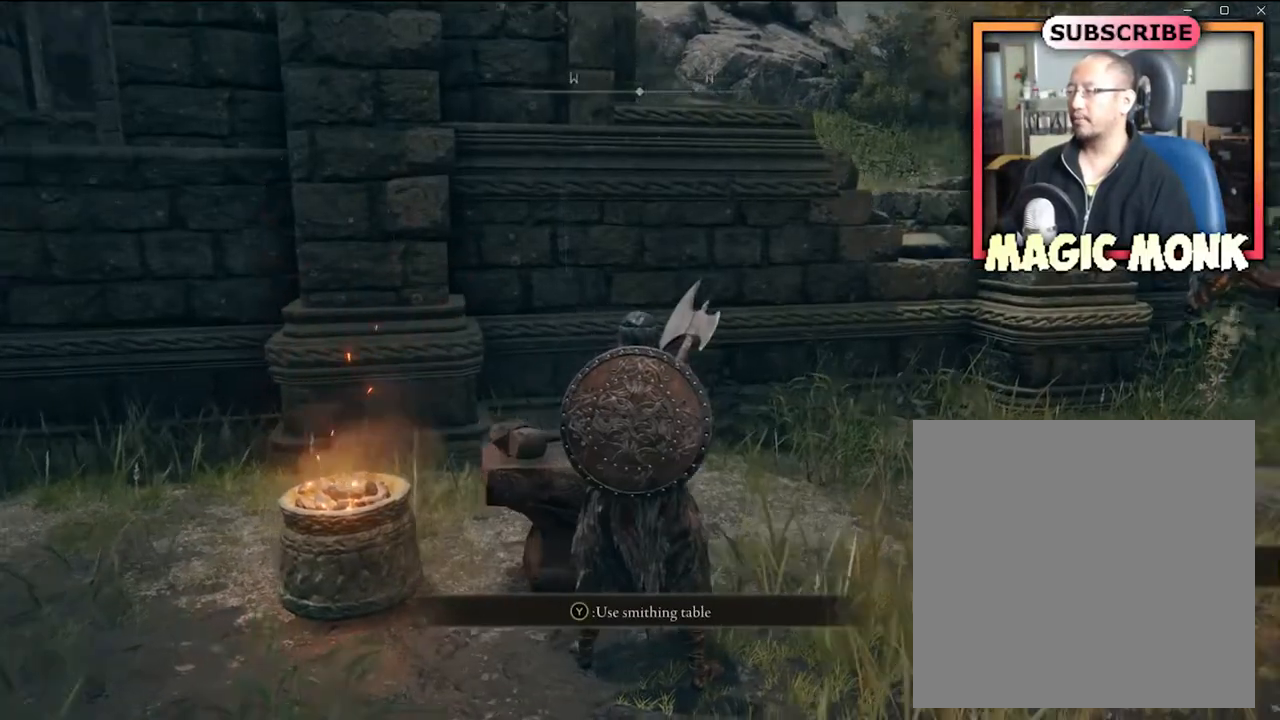
{"buttons": [], "left_stick": "center", "right_stick": "center", "events": [[167, "right_stick", "center"]]}
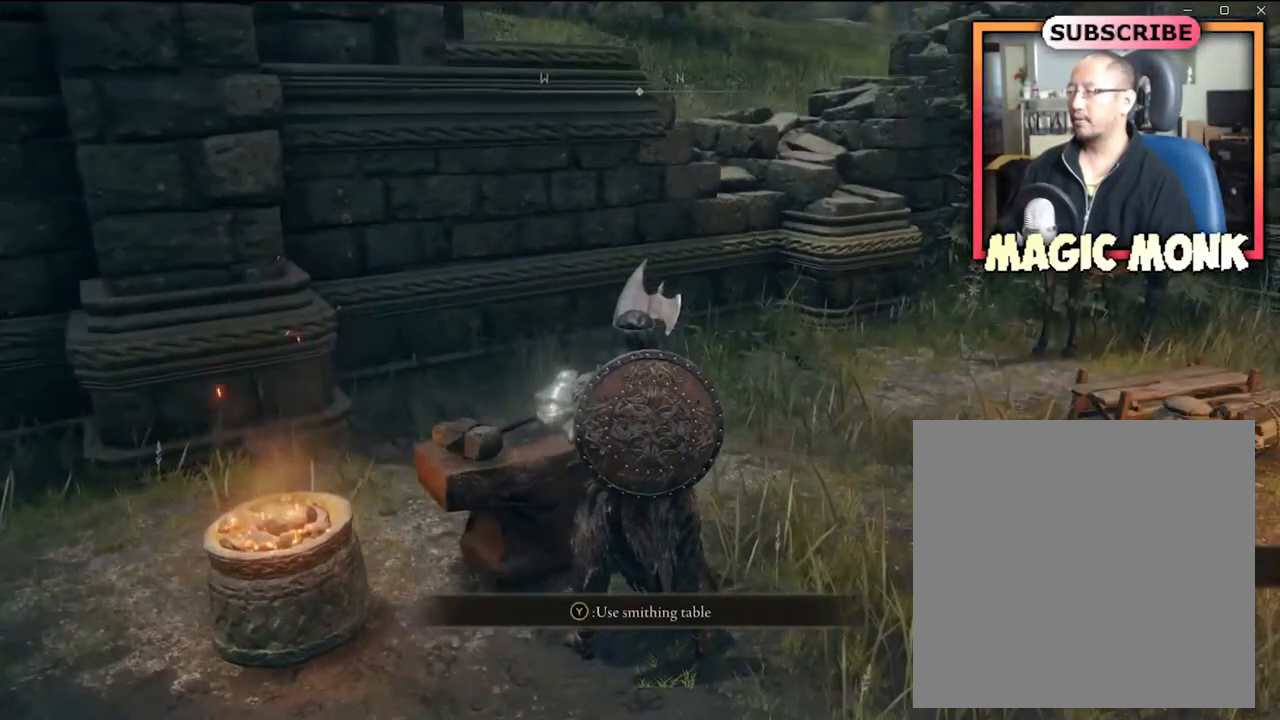
{"buttons": [], "left_stick": "center", "right_stick": "center", "events": [[234, "right_stick", "right"], [467, "right_stick", "center"]]}
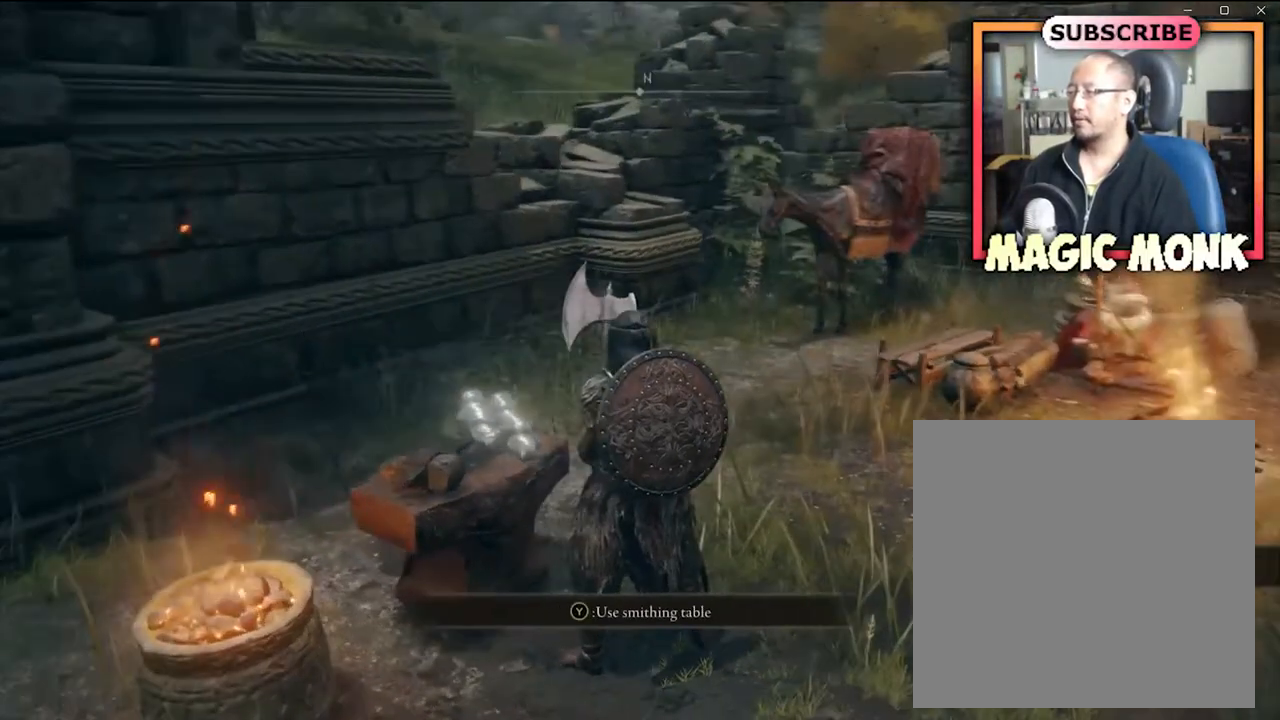
{"buttons": [], "left_stick": "center", "right_stick": "center", "events": [[133, "right_stick", "left"], [400, "right_stick", "center"]]}
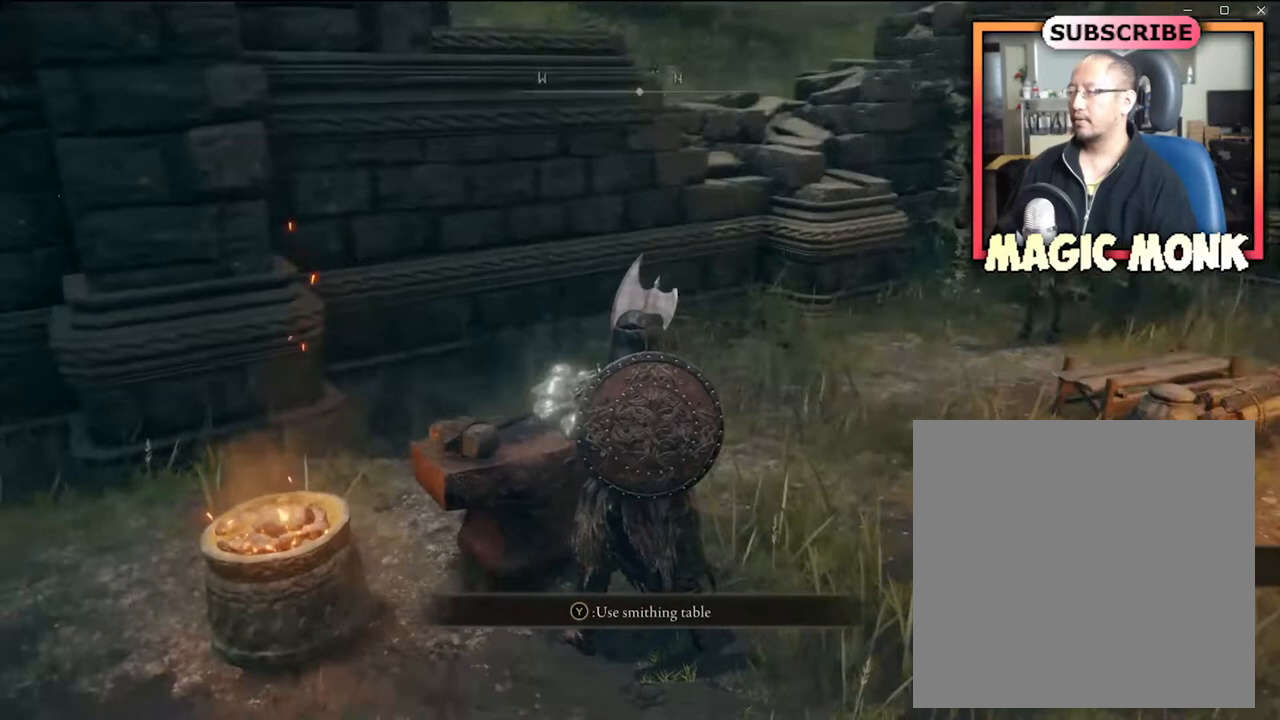
{"buttons": [], "left_stick": "down-left", "right_stick": "center", "events": [[301, "left_stick", "down-left"], [301, "right_stick", "left"], [467, "right_stick", "center"]]}
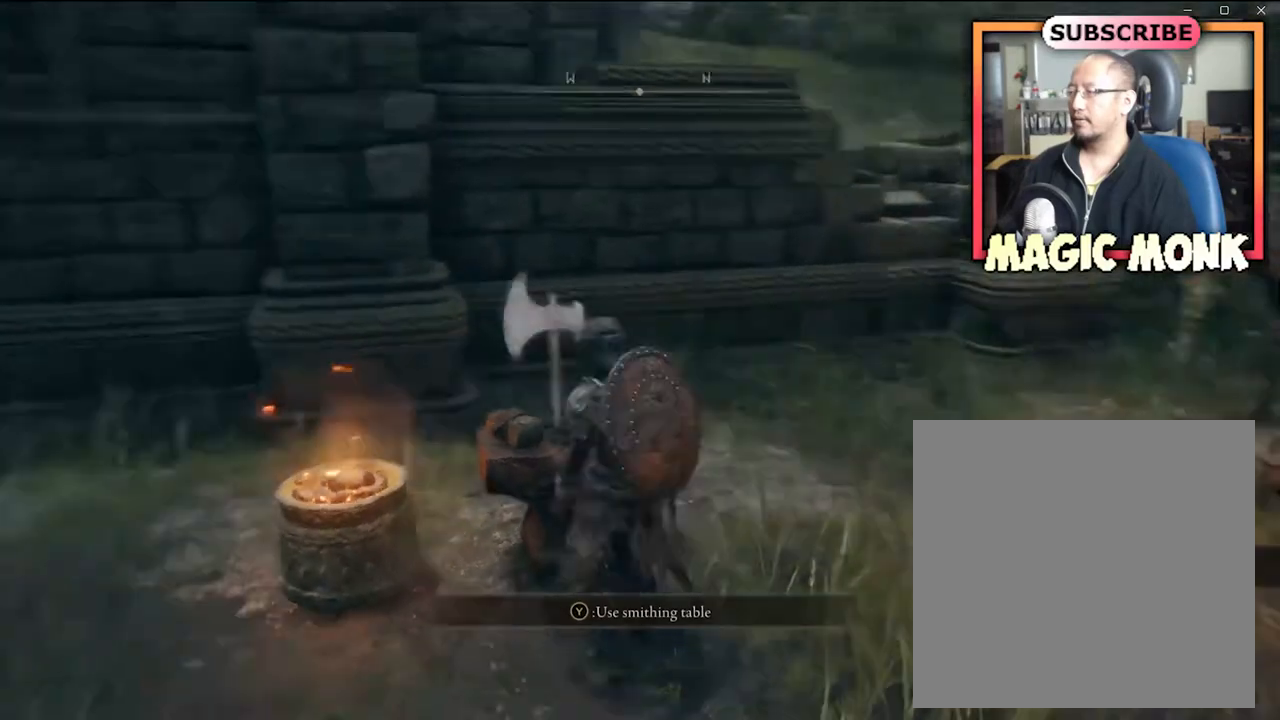
{"buttons": [], "left_stick": "up-right", "right_stick": "right", "events": [[133, "left_stick", "left"], [334, "left_stick", "up"], [334, "right_stick", "right"], [434, "left_stick", "up-right"]]}
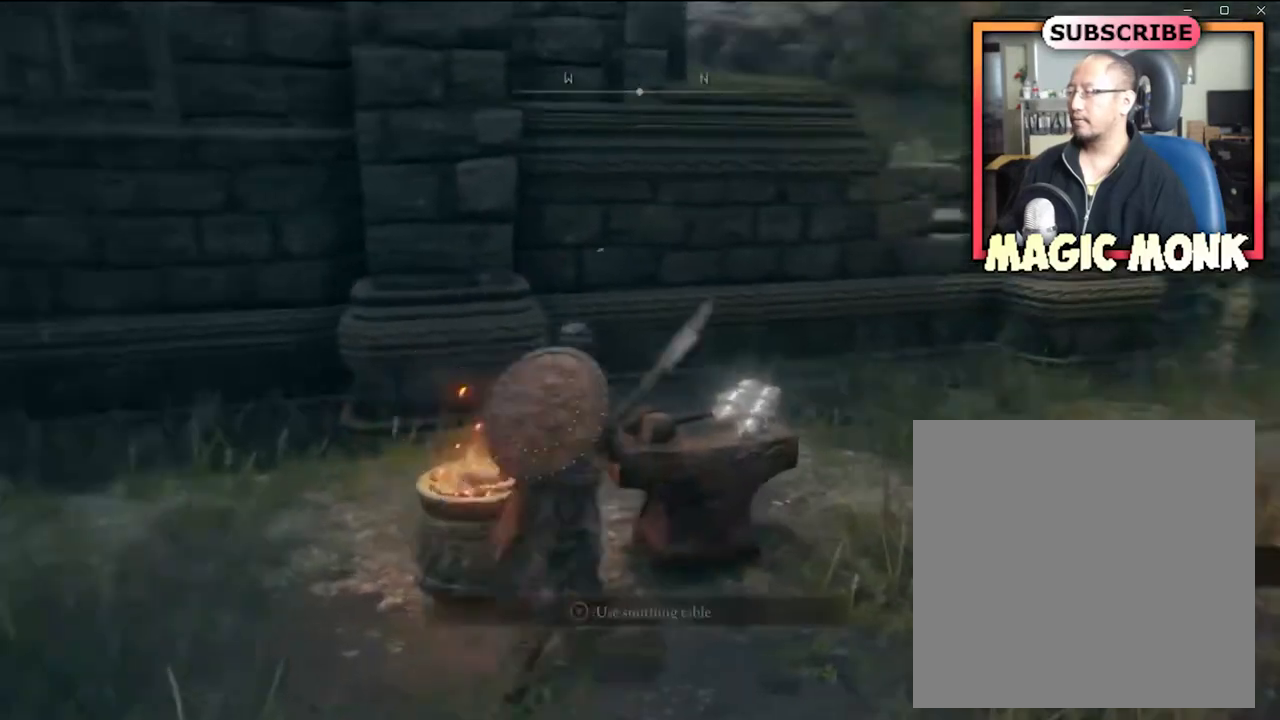
{"buttons": [], "left_stick": "up-left", "right_stick": "center", "events": [[334, "right_stick", "center"], [434, "left_stick", "up-left"]]}
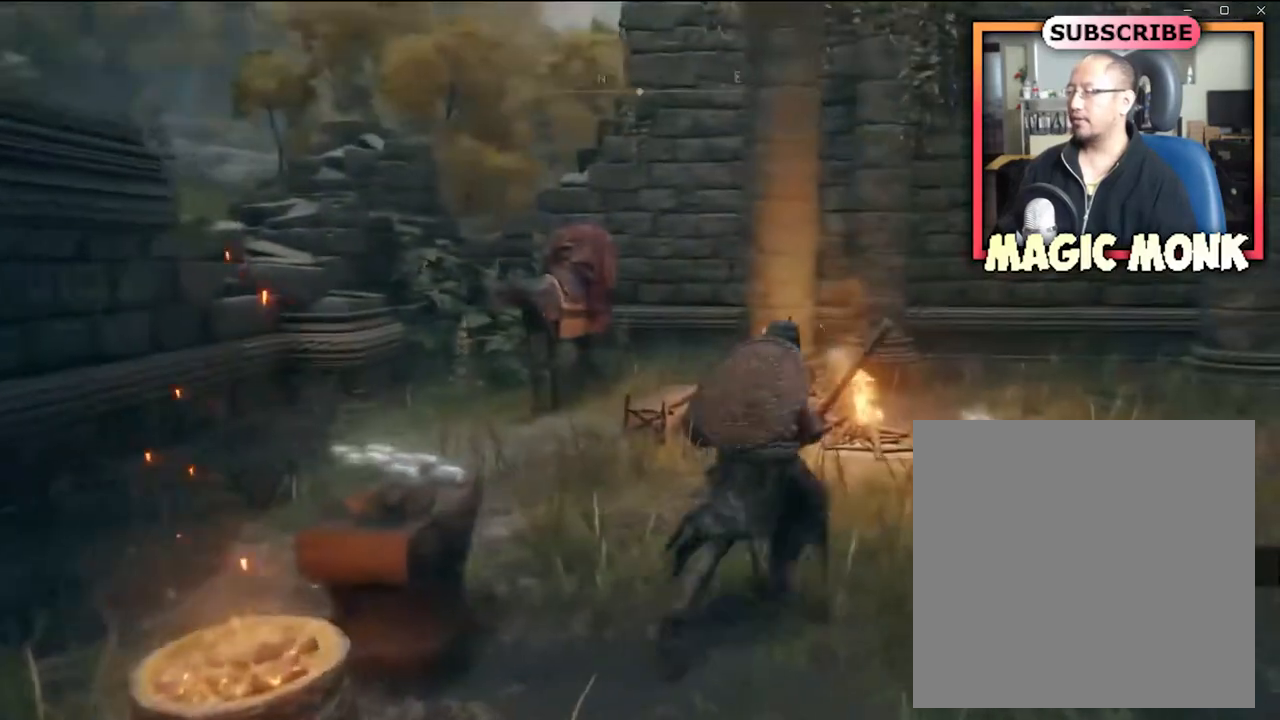
{"buttons": [], "left_stick": "down-left", "right_stick": "center", "events": [[67, "left_stick", "down-left"], [233, "right_stick", "down-left"], [467, "right_stick", "center"]]}
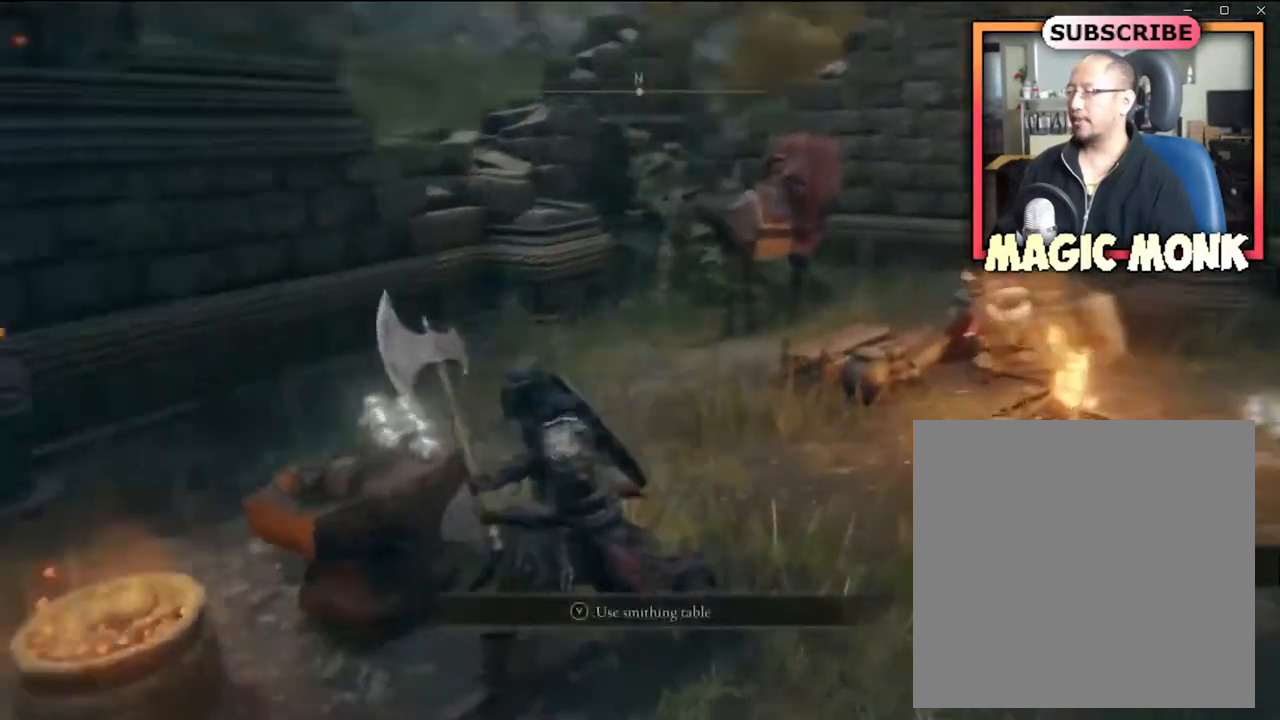
{"buttons": [], "left_stick": "center", "right_stick": "center", "events": [[34, "left_stick", "left"], [267, "left_stick", "center"]]}
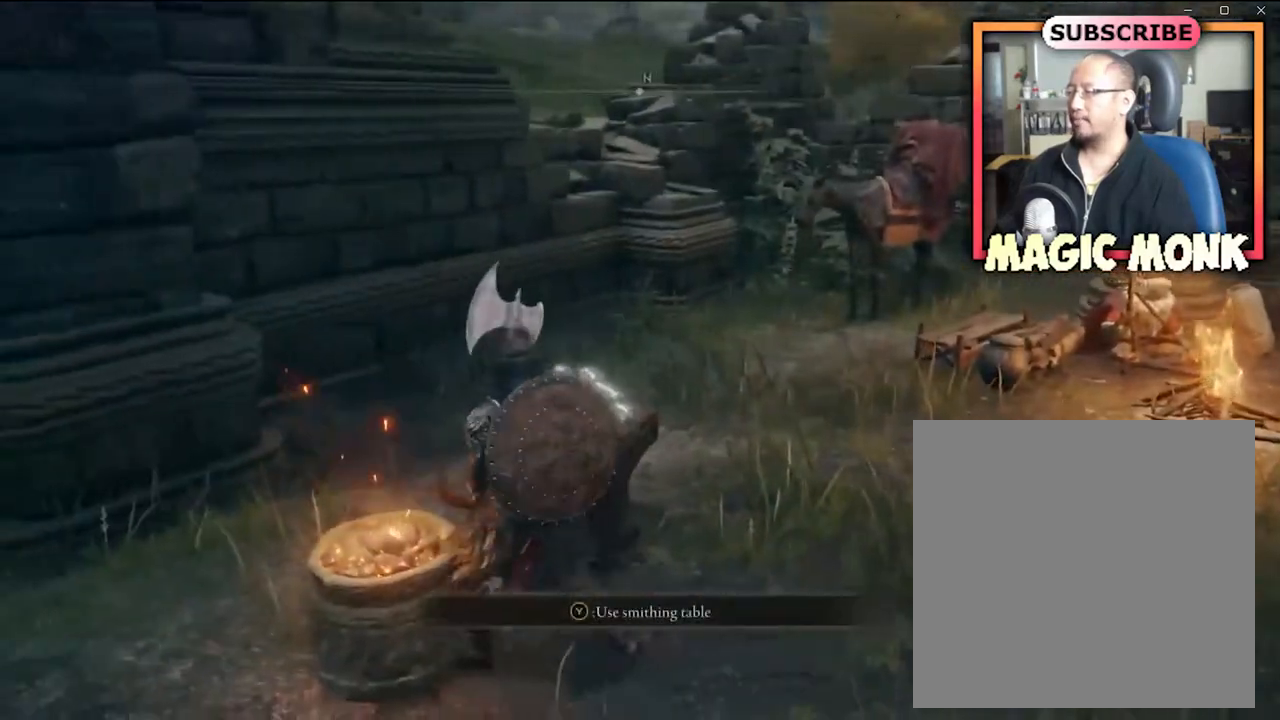
{"buttons": [], "left_stick": "center", "right_stick": "right", "events": [[233, "right_stick", "right"]]}
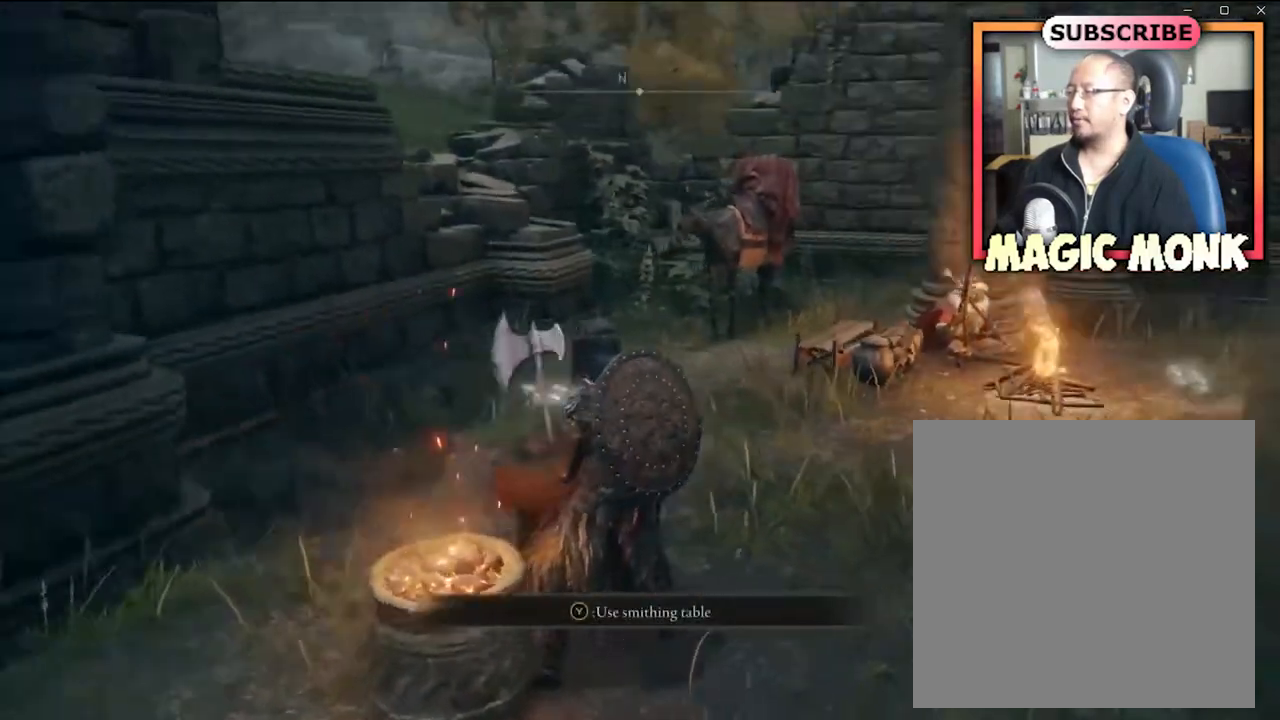
{"buttons": [], "left_stick": "up", "right_stick": "right", "events": [[100, "left_stick", "up"], [134, "right_stick", "center"], [301, "right_stick", "right"]]}
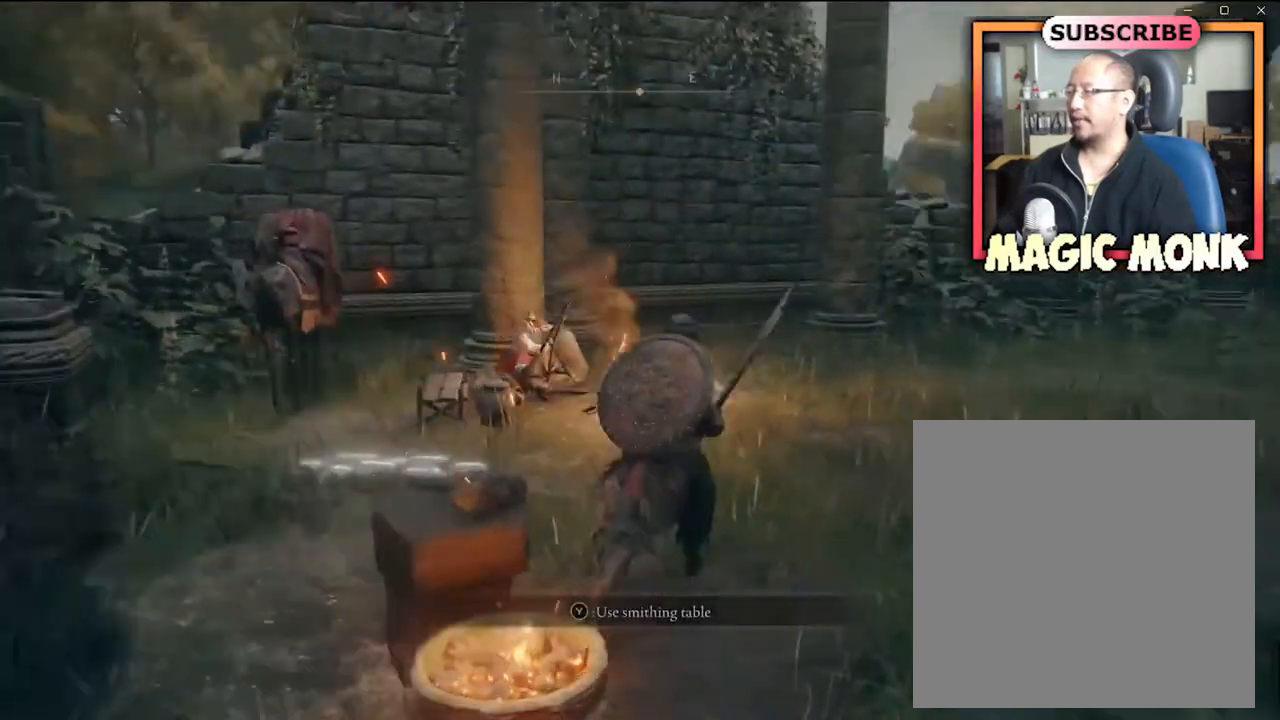
{"buttons": [], "left_stick": "up", "right_stick": "center", "events": [[33, "right_stick", "center"]]}
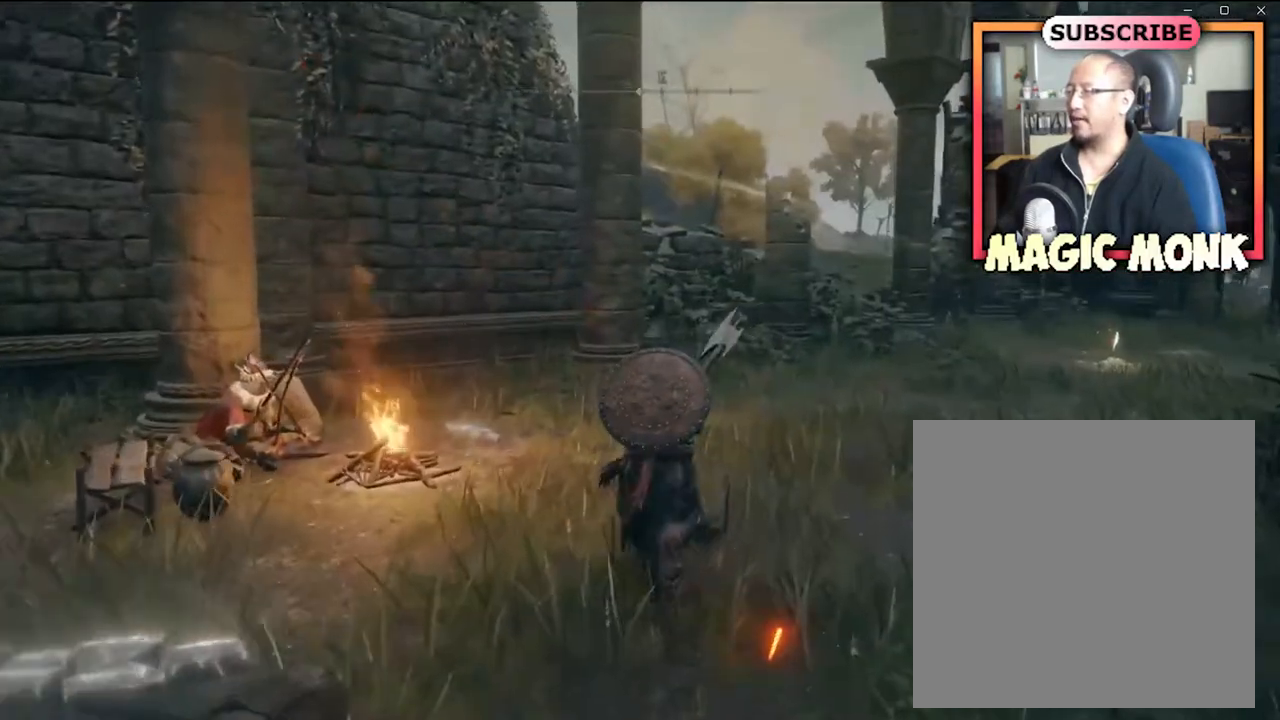
{"buttons": [], "left_stick": "up", "right_stick": "center", "events": []}
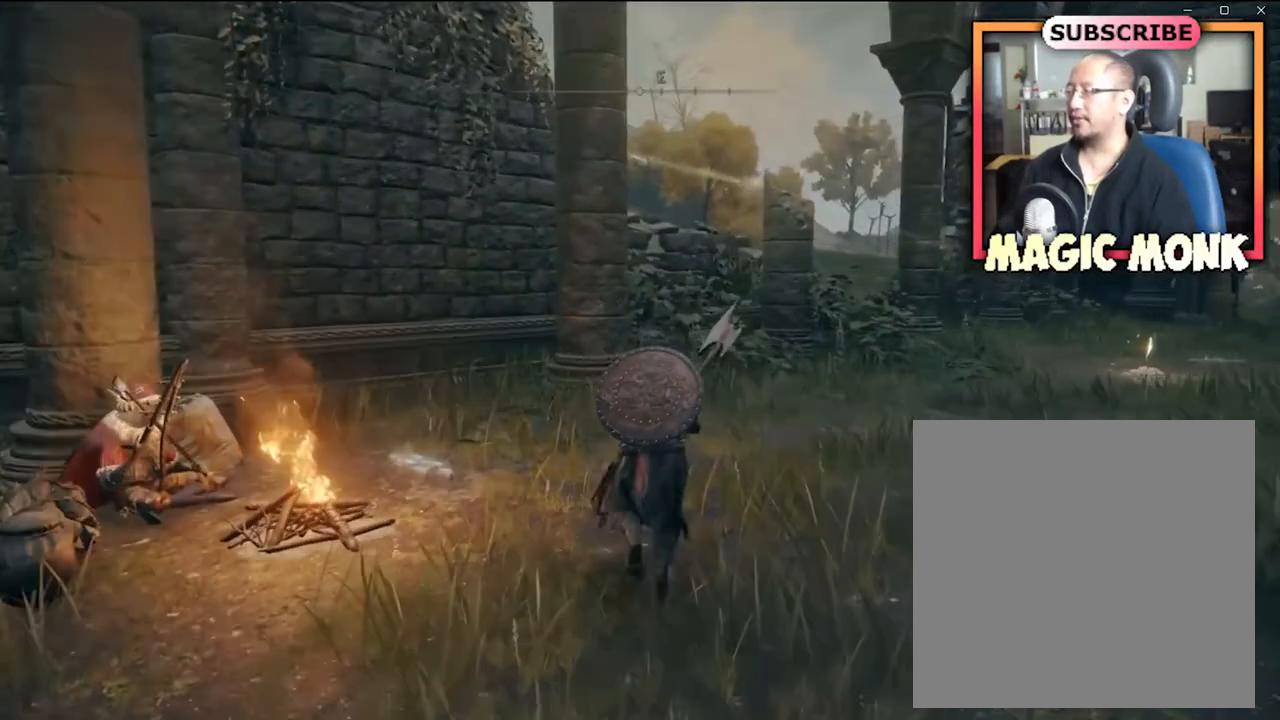
{"buttons": [], "left_stick": "center", "right_stick": "center", "events": [[167, "right_stick", "down-left"], [468, "left_stick", "center"], [468, "right_stick", "center"]]}
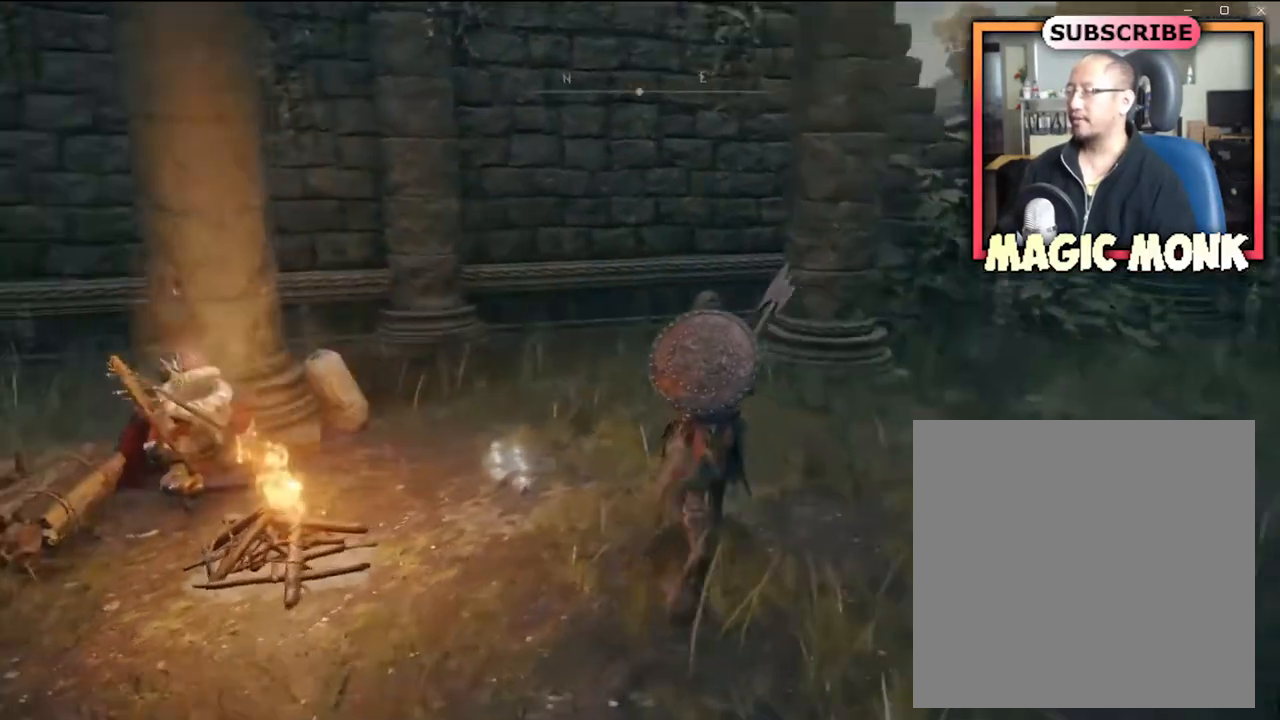
{"buttons": [], "left_stick": "center", "right_stick": "center", "events": []}
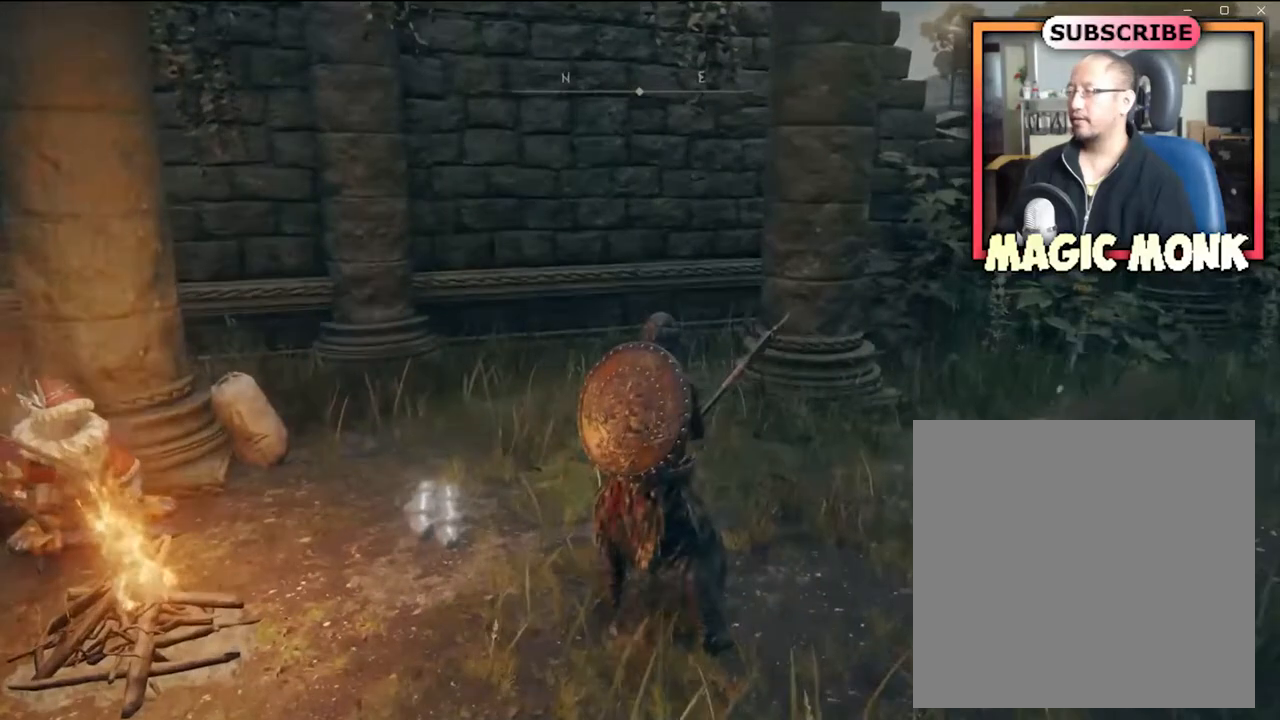
{"buttons": [], "left_stick": "center", "right_stick": "center", "events": []}
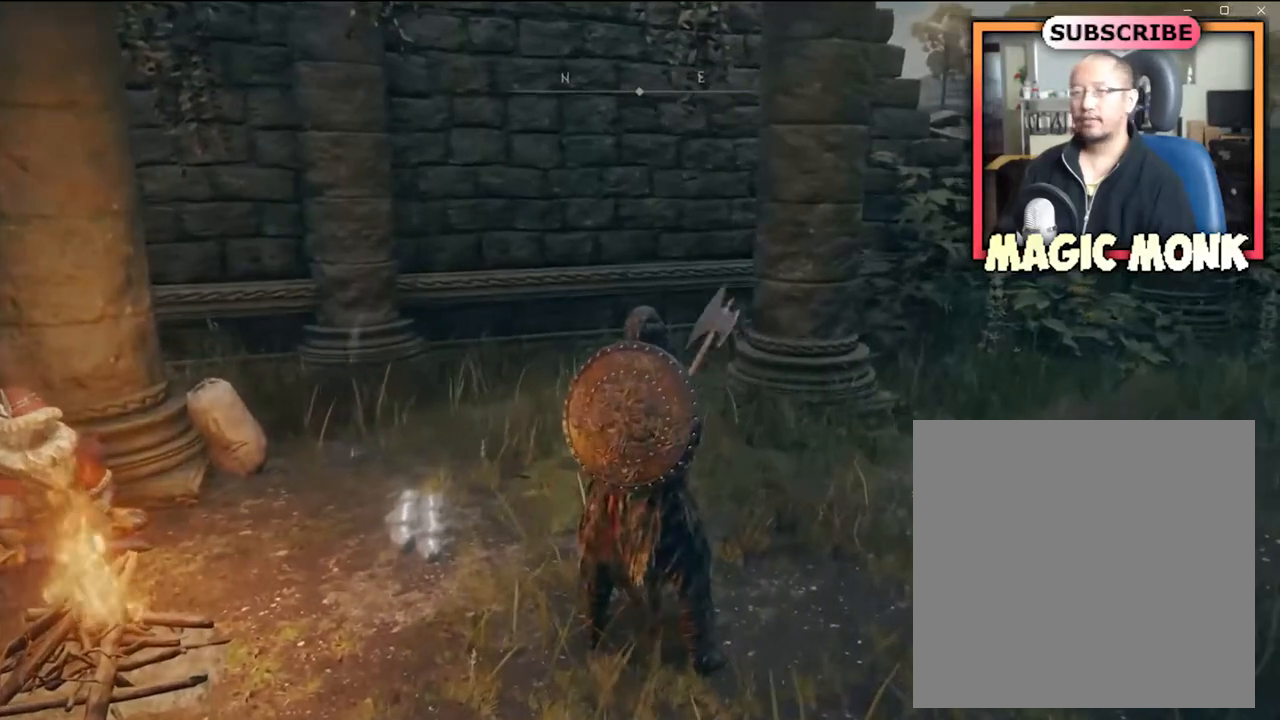
{"buttons": [], "left_stick": "center", "right_stick": "center", "events": []}
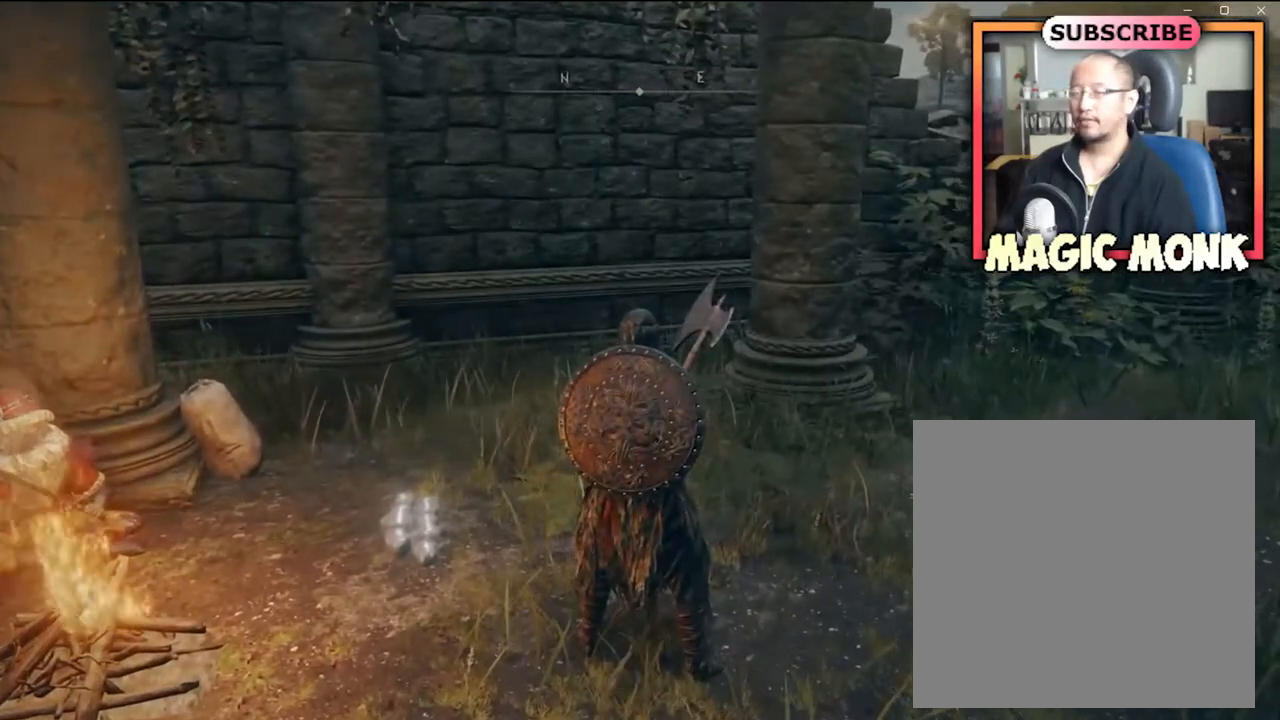
{"buttons": [], "left_stick": "center", "right_stick": "center", "events": []}
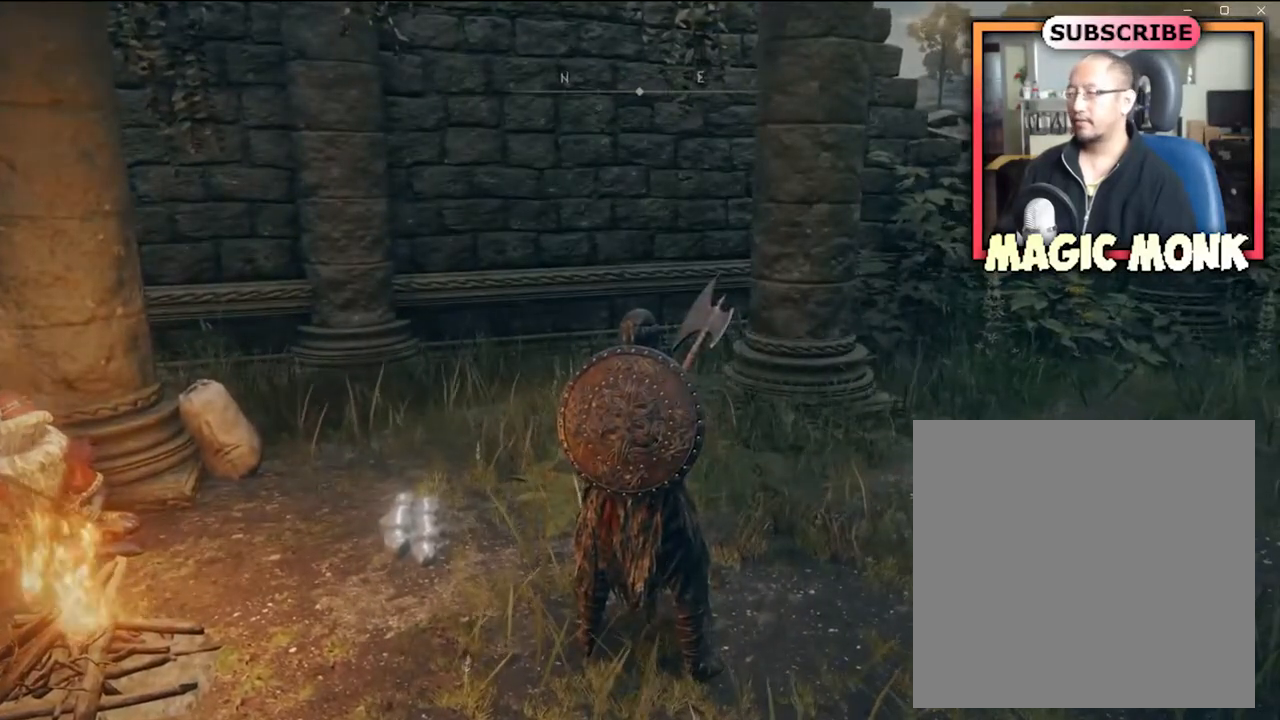
{"buttons": [], "left_stick": "center", "right_stick": "center", "events": []}
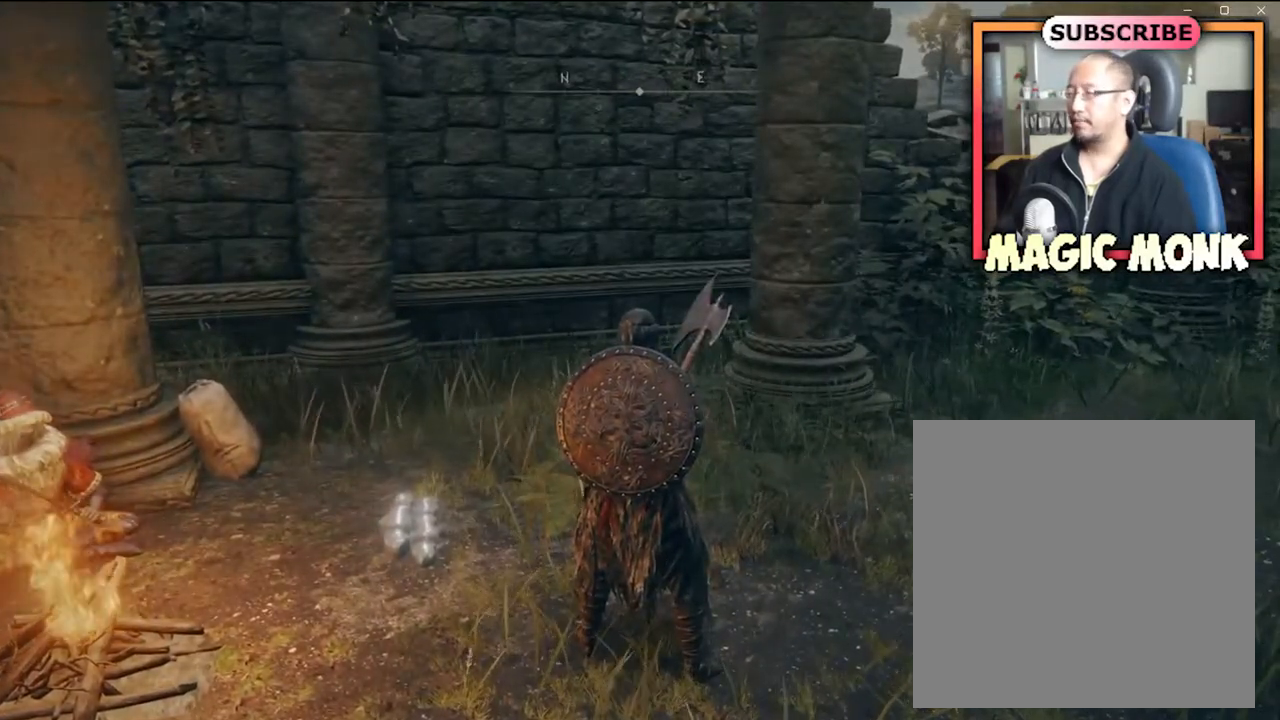
{"buttons": [], "left_stick": "center", "right_stick": "center", "events": [[201, "START", "down"], [434, "START", "up"]]}
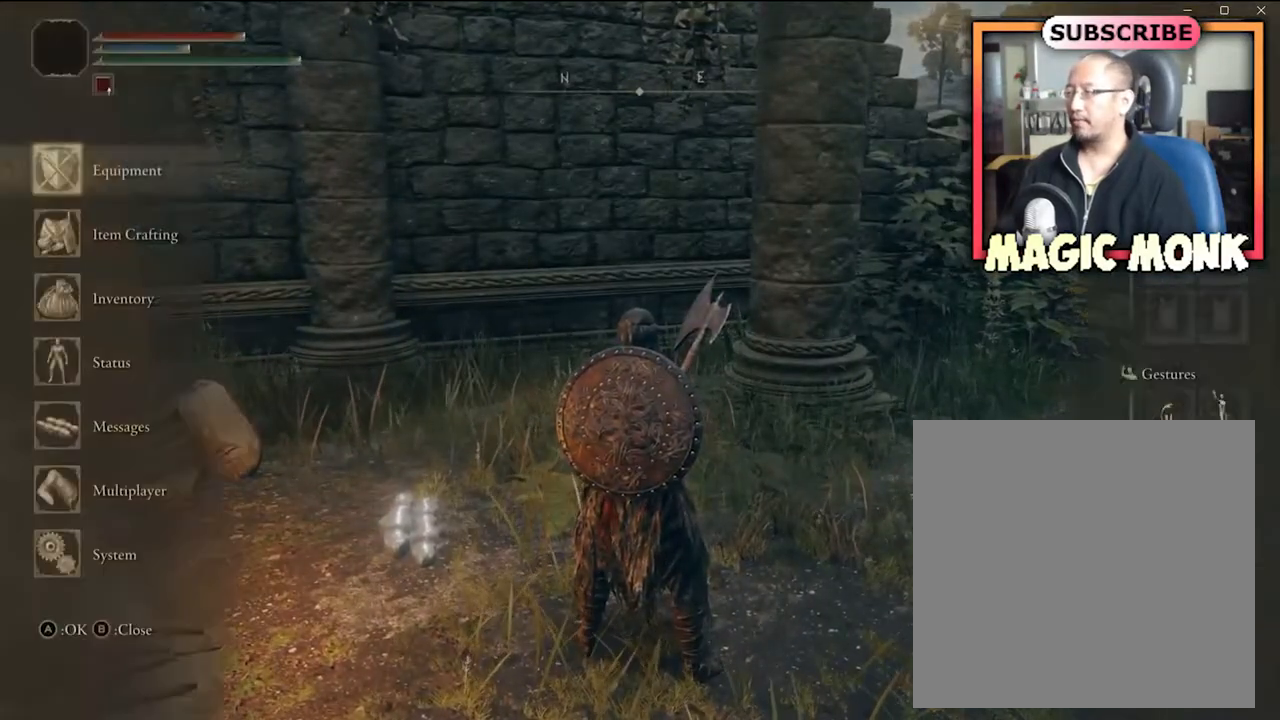
{"buttons": [], "left_stick": "center", "right_stick": "center", "events": []}
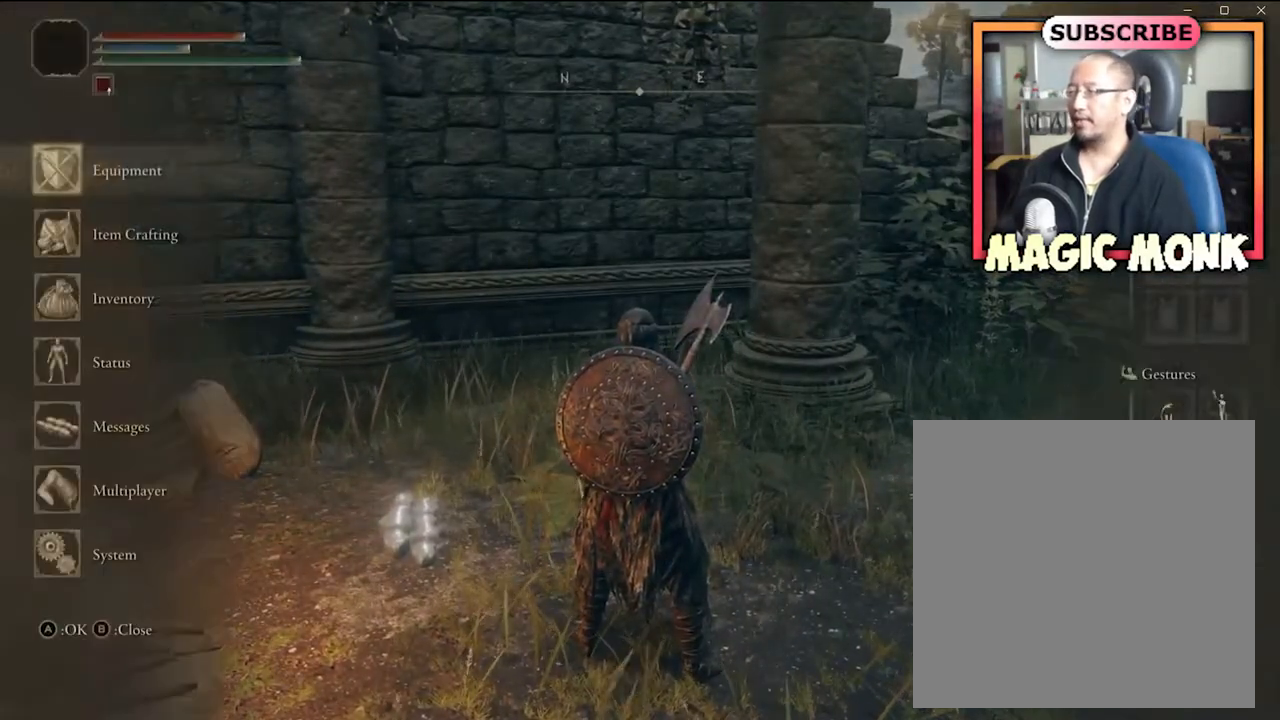
{"buttons": [], "left_stick": "center", "right_stick": "center", "events": [[334, "DPAD_DOWN", "down"], [434, "DPAD_DOWN", "up"]]}
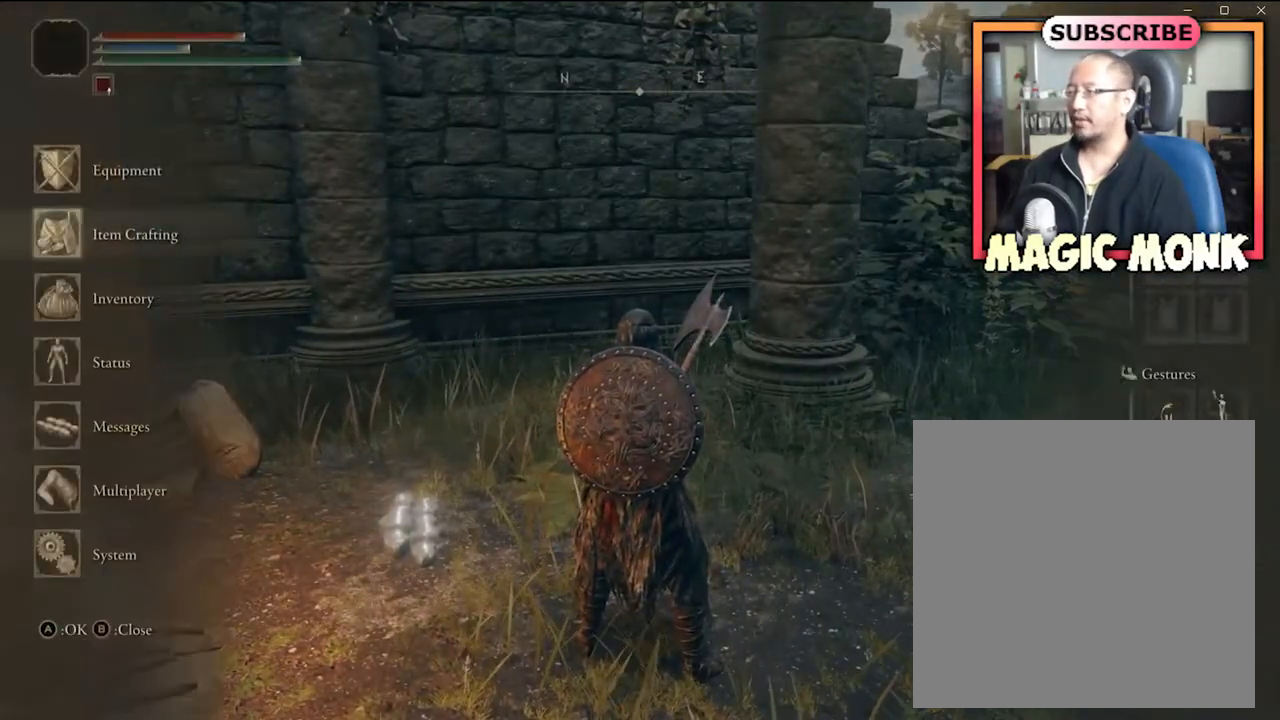
{"buttons": [], "left_stick": "center", "right_stick": "center", "events": [[33, "DPAD_DOWN", "down"], [133, "DPAD_DOWN", "up"]]}
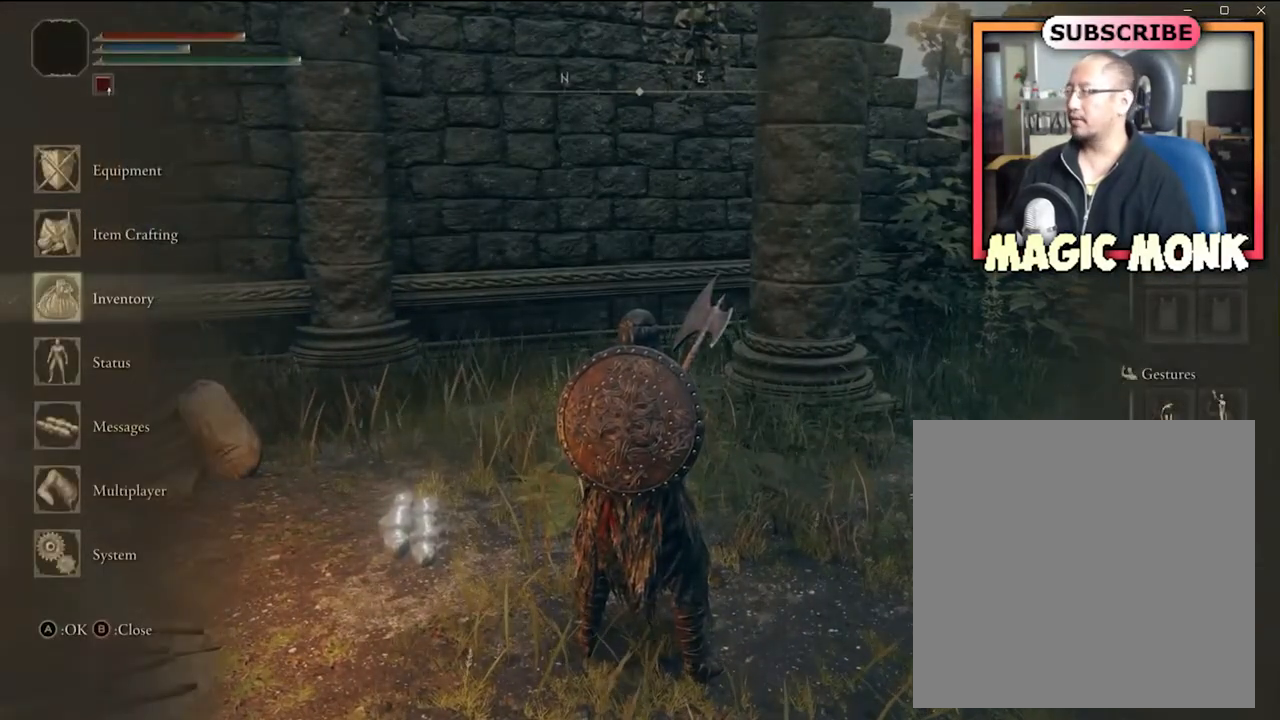
{"buttons": [], "left_stick": "center", "right_stick": "center", "events": []}
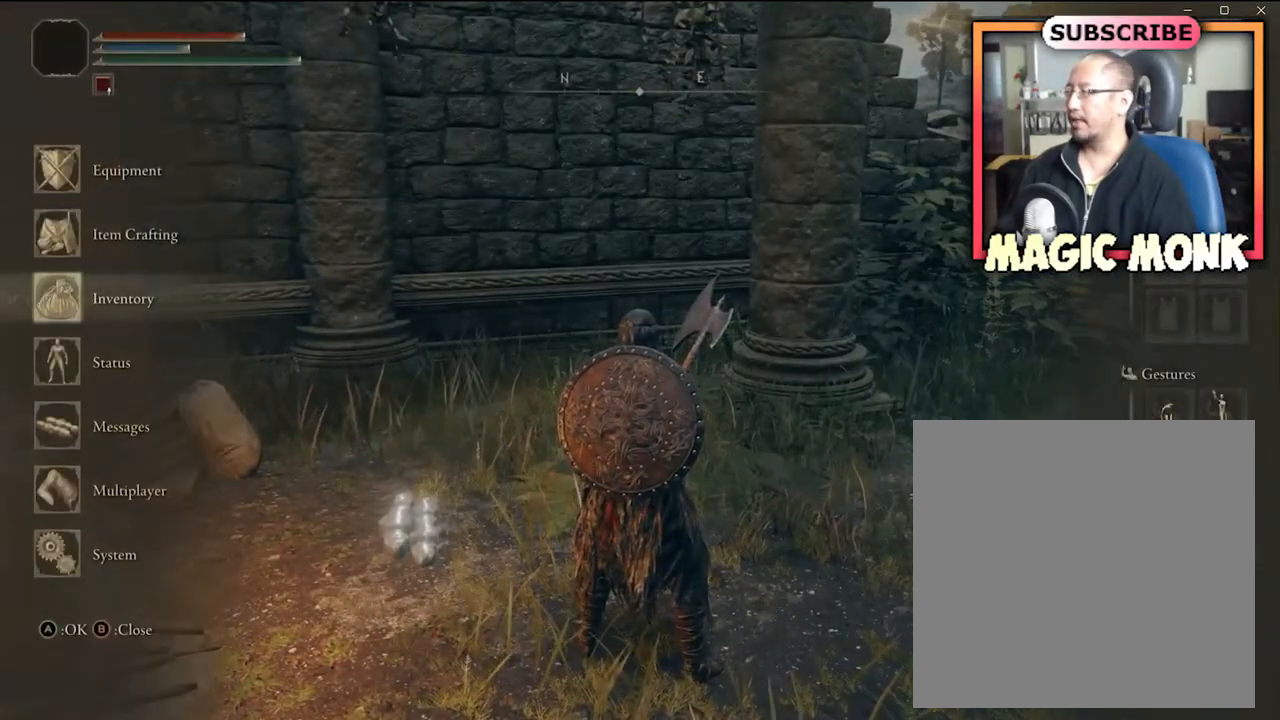
{"buttons": [], "left_stick": "center", "right_stick": "center", "events": []}
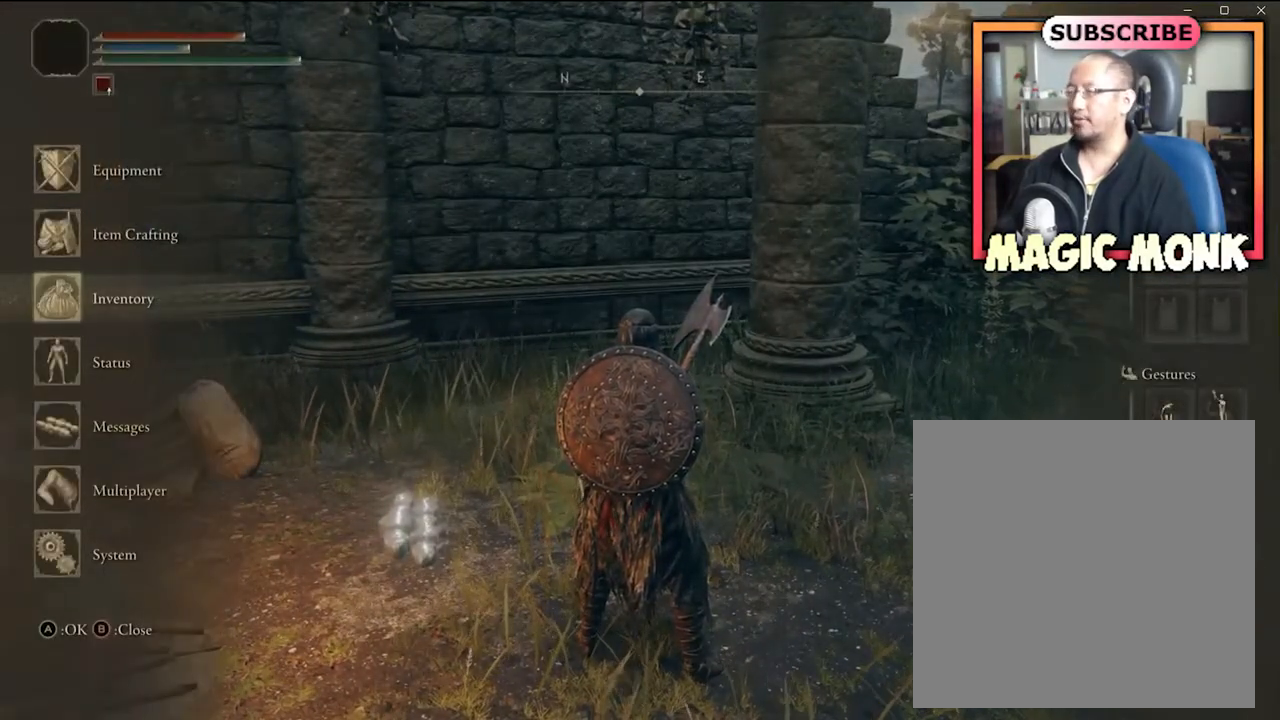
{"buttons": ["A"], "left_stick": "center", "right_stick": "center", "events": [[501, "A", "down"]]}
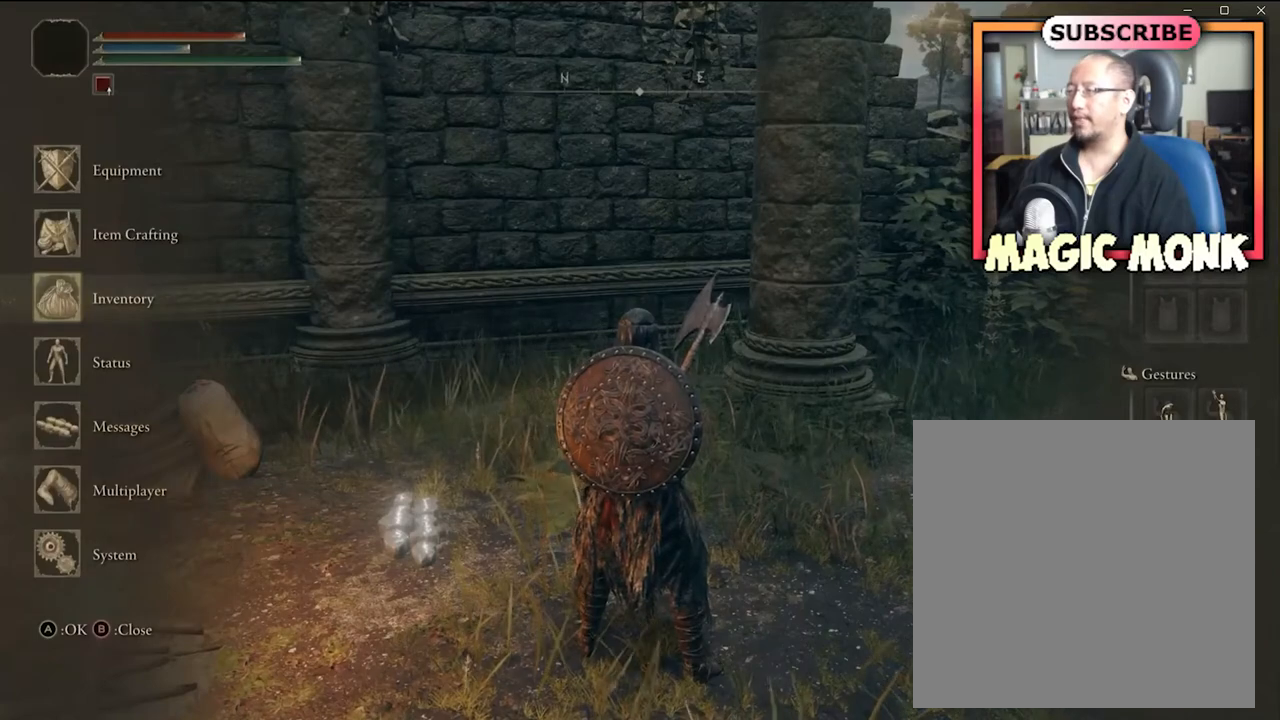
{"buttons": [], "left_stick": "center", "right_stick": "center", "events": [[200, "A", "up"]]}
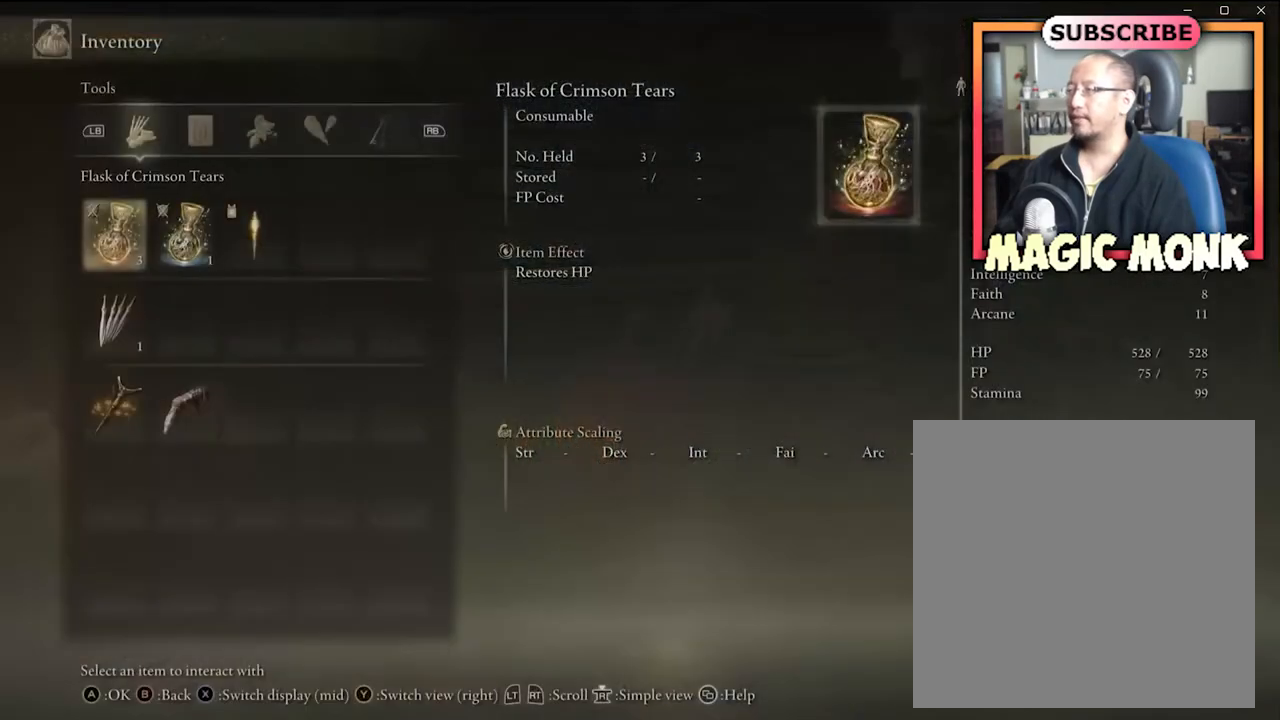
{"buttons": [], "left_stick": "center", "right_stick": "center", "events": []}
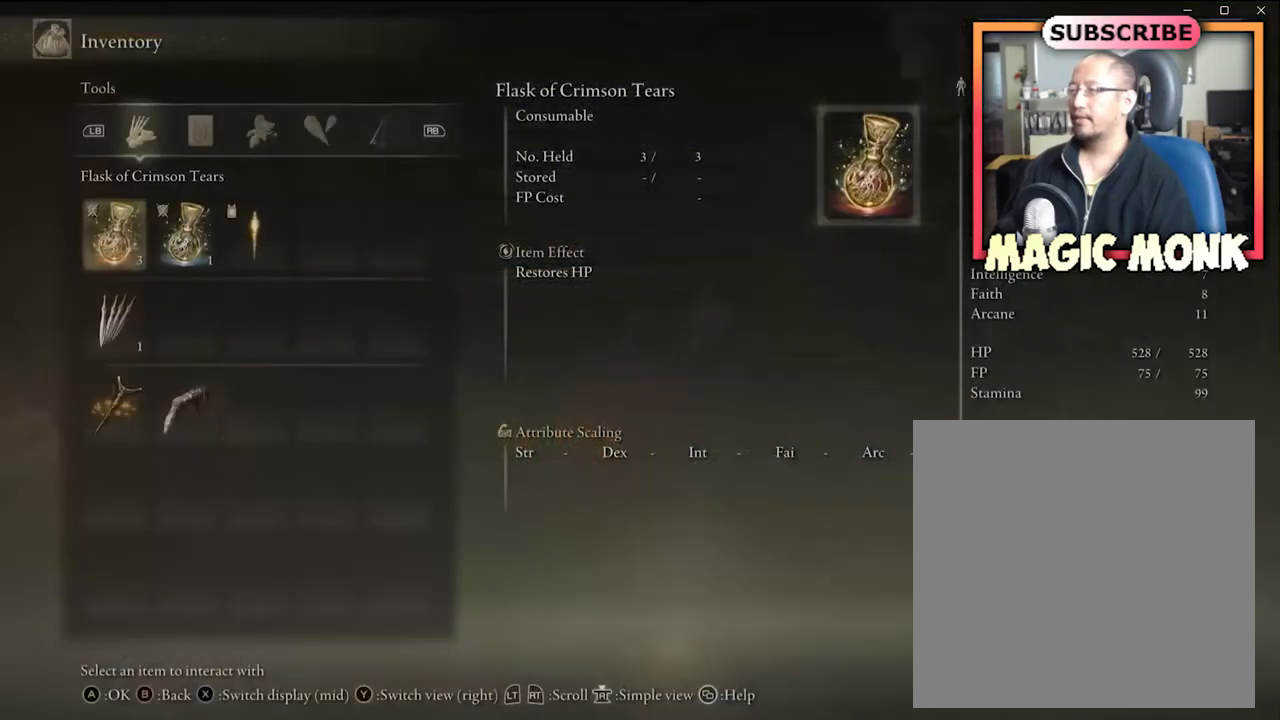
{"buttons": [], "left_stick": "center", "right_stick": "center", "events": [[200, "DPAD_DOWN", "down"], [400, "DPAD_DOWN", "up"]]}